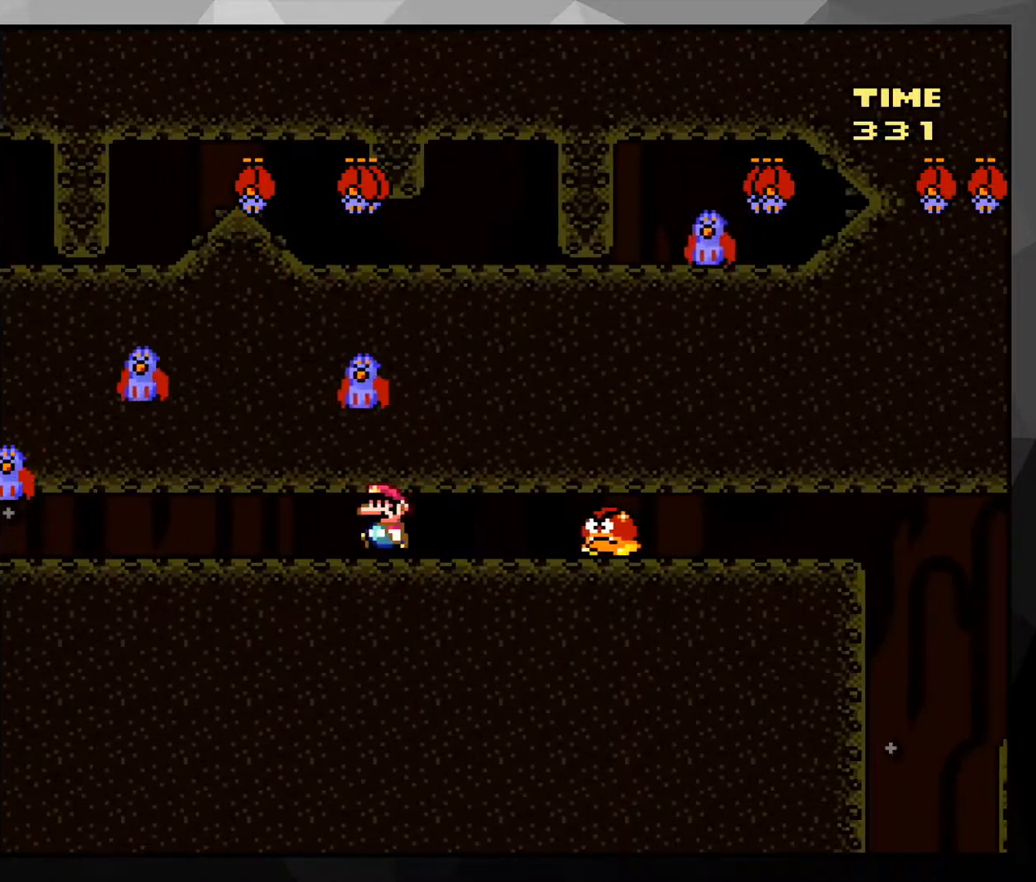
Gameplay with a controller (Nintendo layout); each line is a JSON object with the inputs held at the frame after it. "events" lists button and stick changes between this image and that frame as [ms after this image, input, new state], when the widget could be followed in between. Not read: L3 R3.
{"buttons": ["B", "Y"], "events": [[83, "DPAD_LEFT", "up"], [167, "B", "down"], [383, "DPAD_RIGHT", "down"], [500, "DPAD_RIGHT", "up"]]}
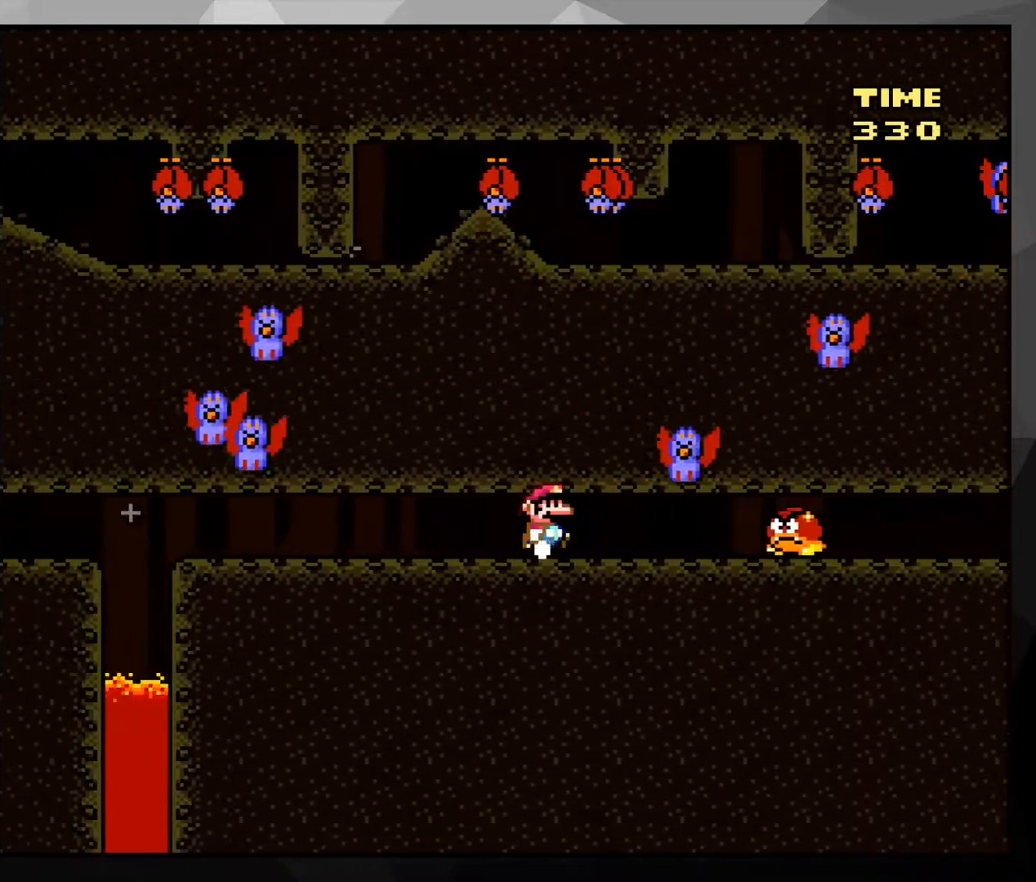
{"buttons": ["B", "Y"], "events": [[84, "DPAD_LEFT", "down"], [200, "DPAD_UP", "down"], [267, "DPAD_LEFT", "up"], [284, "DPAD_UP", "up"]]}
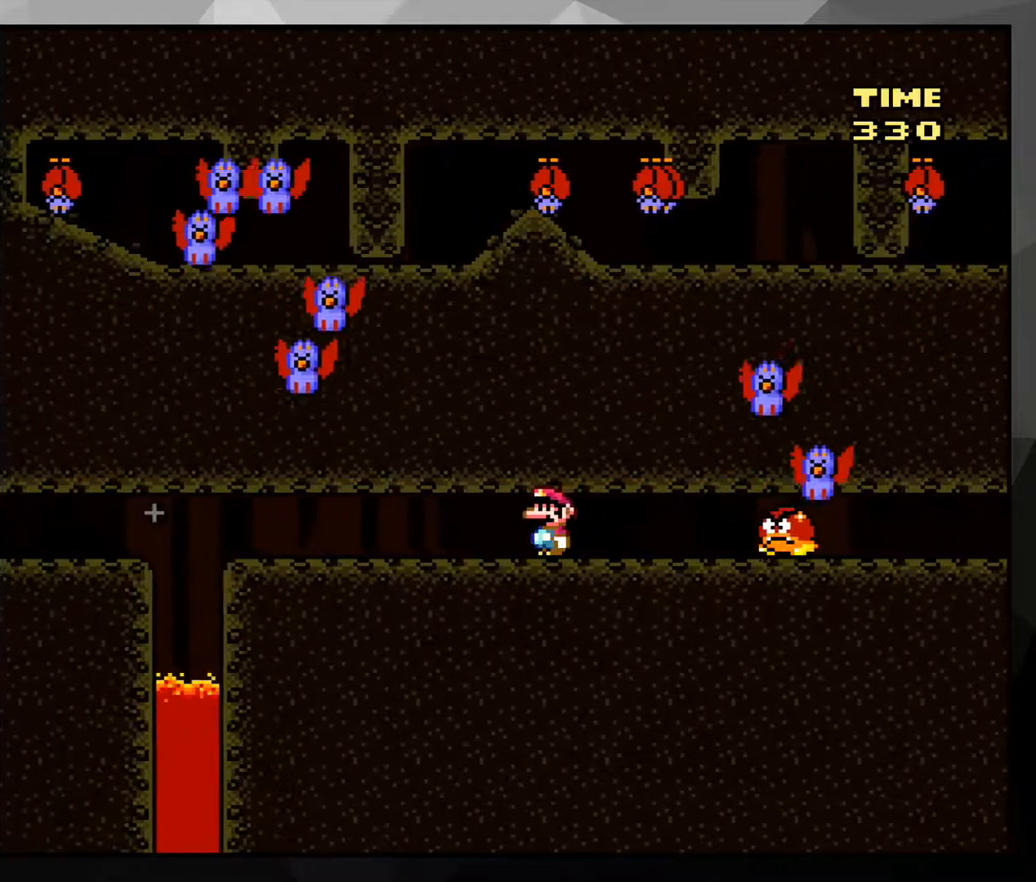
{"buttons": ["B", "Y"], "events": [[233, "DPAD_LEFT", "down"], [400, "DPAD_LEFT", "up"]]}
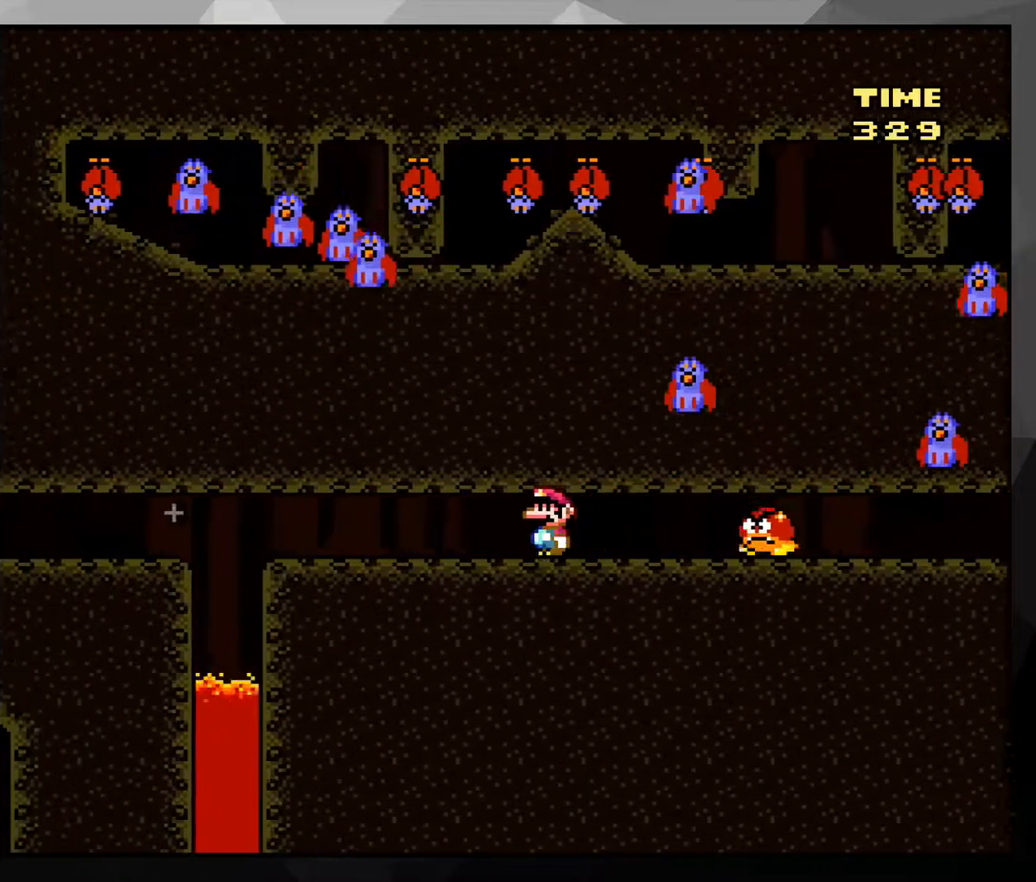
{"buttons": ["B", "Y"], "events": [[284, "DPAD_LEFT", "down"], [417, "DPAD_LEFT", "up"]]}
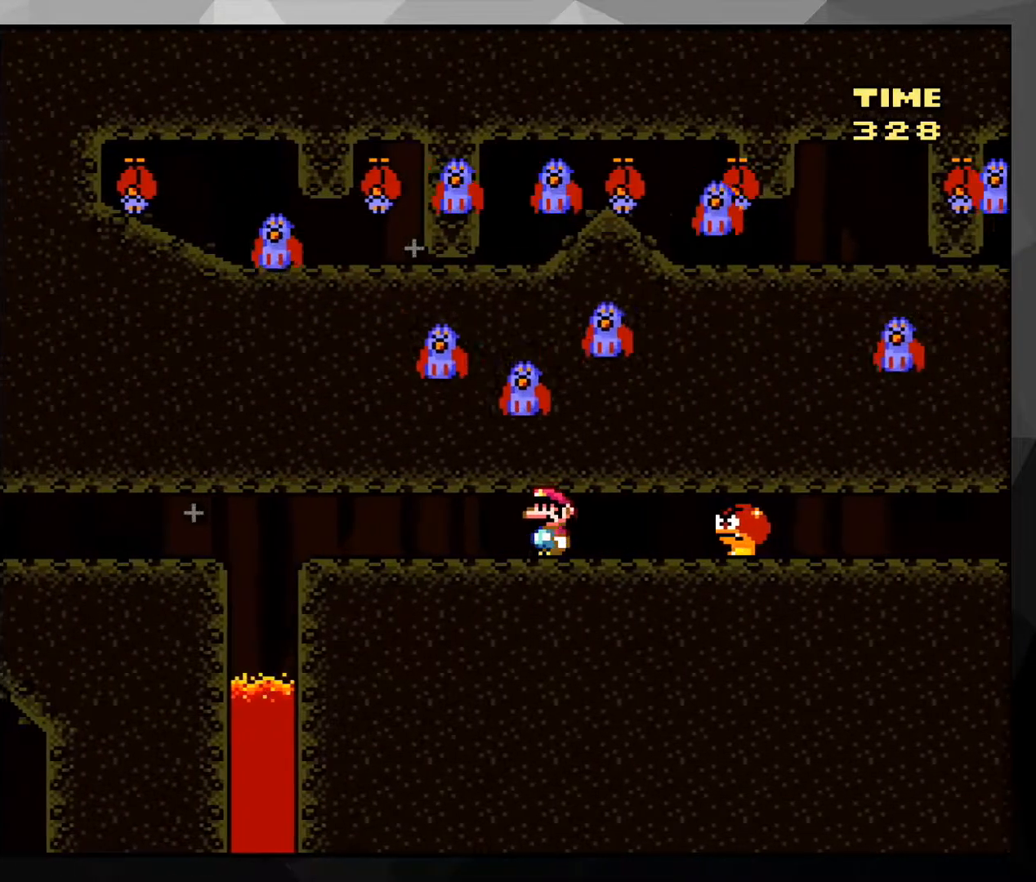
{"buttons": ["B", "Y", "DPAD_LEFT"], "events": [[150, "DPAD_LEFT", "down"]]}
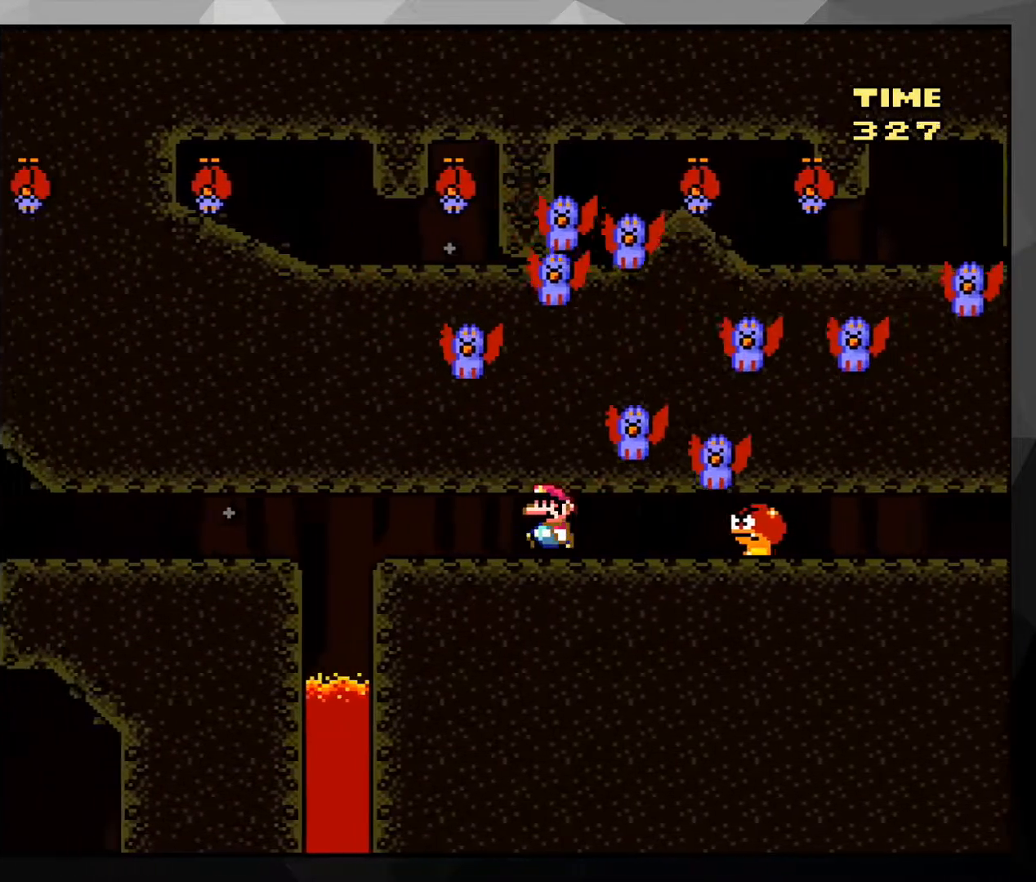
{"buttons": ["B", "Y", "DPAD_LEFT"], "events": []}
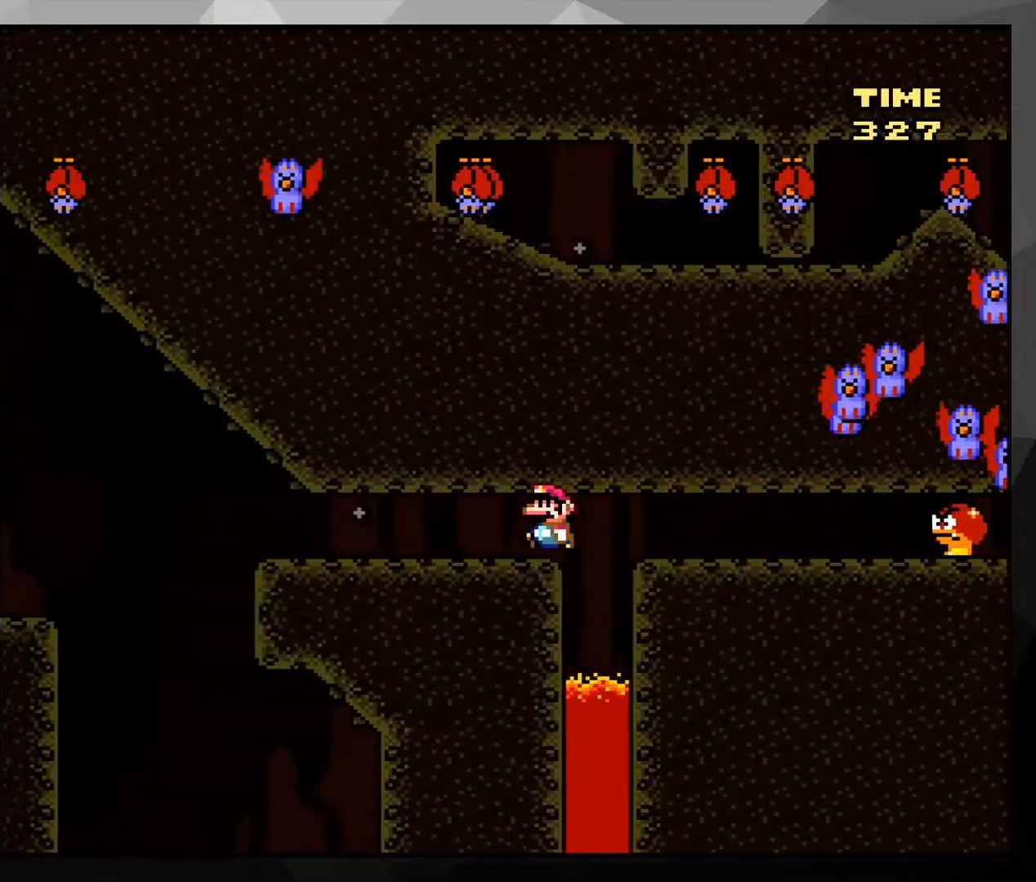
{"buttons": ["Y"], "events": [[83, "DPAD_LEFT", "up"], [200, "DPAD_RIGHT", "down"], [367, "DPAD_RIGHT", "up"], [417, "B", "up"]]}
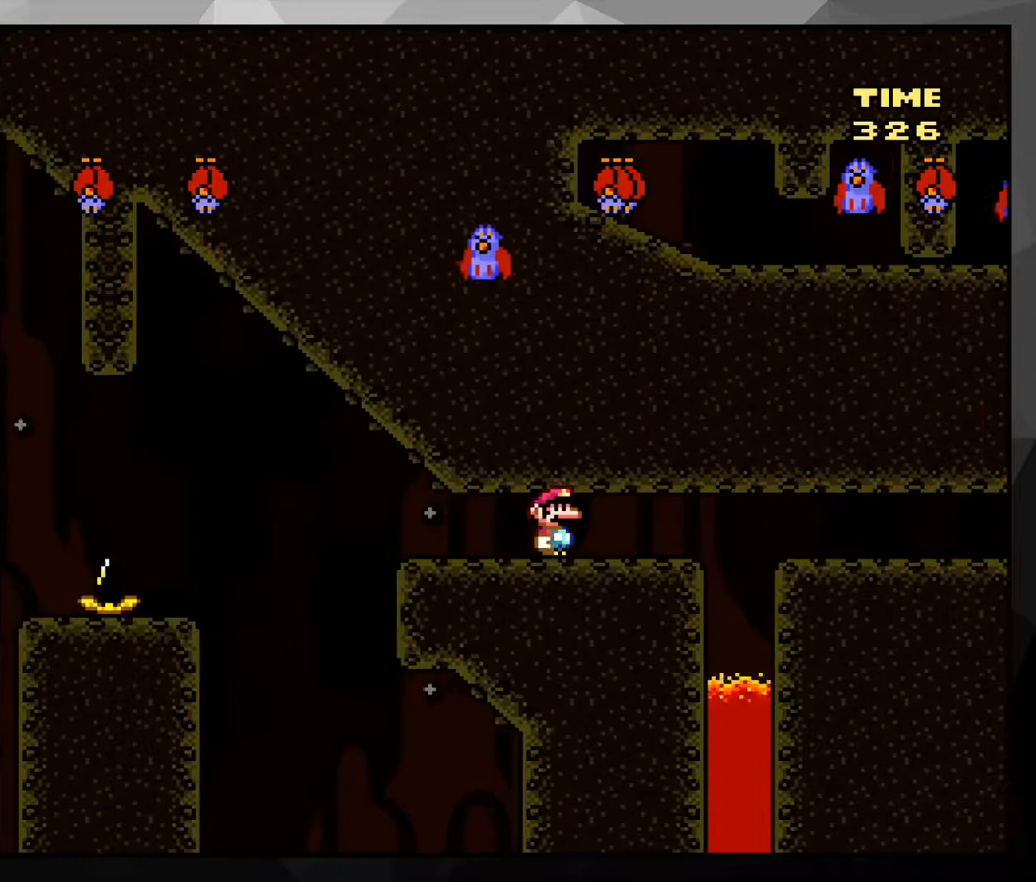
{"buttons": ["Y"], "events": []}
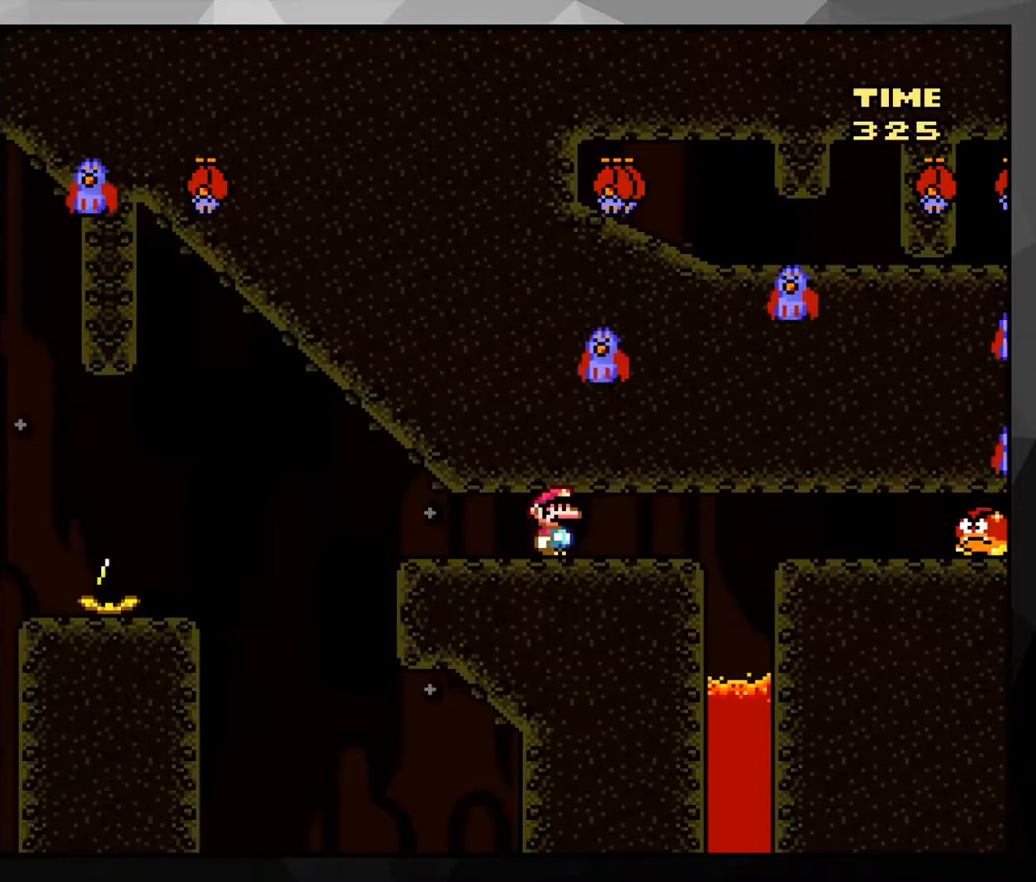
{"buttons": ["B", "Y", "DPAD_RIGHT"], "events": [[233, "DPAD_LEFT", "down"], [367, "B", "down"], [367, "DPAD_LEFT", "up"], [500, "DPAD_RIGHT", "down"]]}
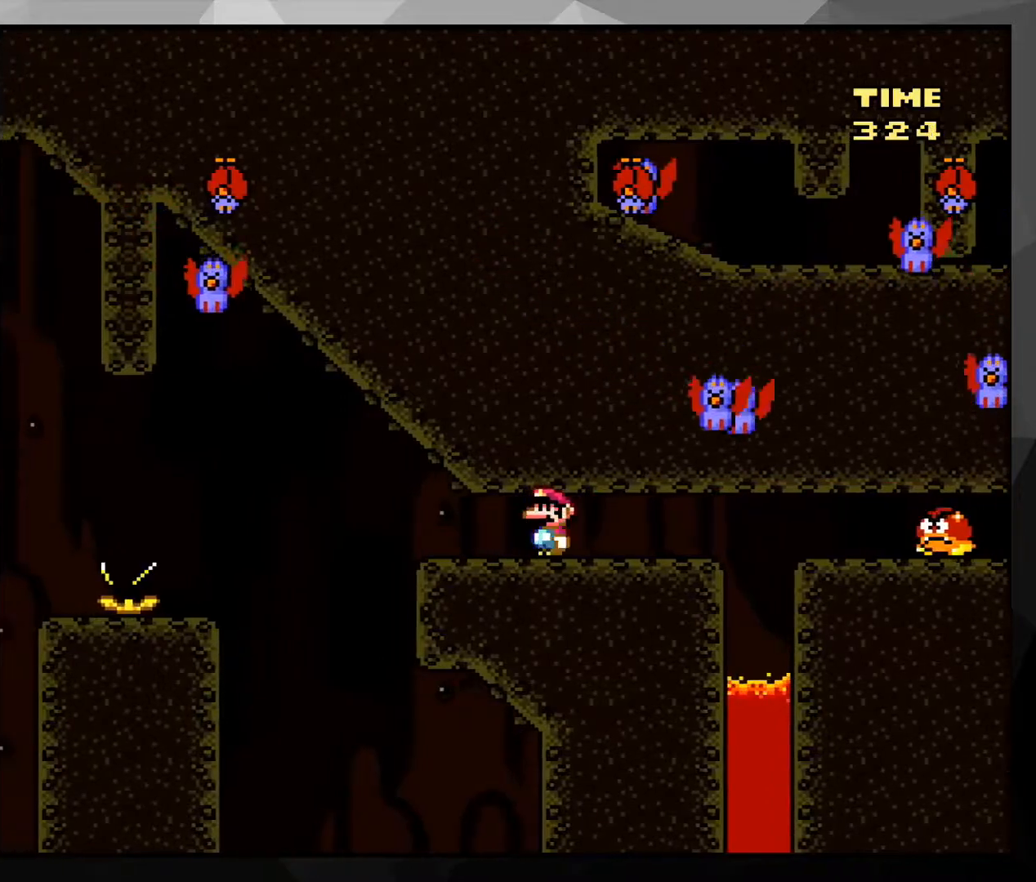
{"buttons": ["B", "Y", "DPAD_LEFT"], "events": [[117, "DPAD_RIGHT", "up"], [367, "DPAD_LEFT", "down"]]}
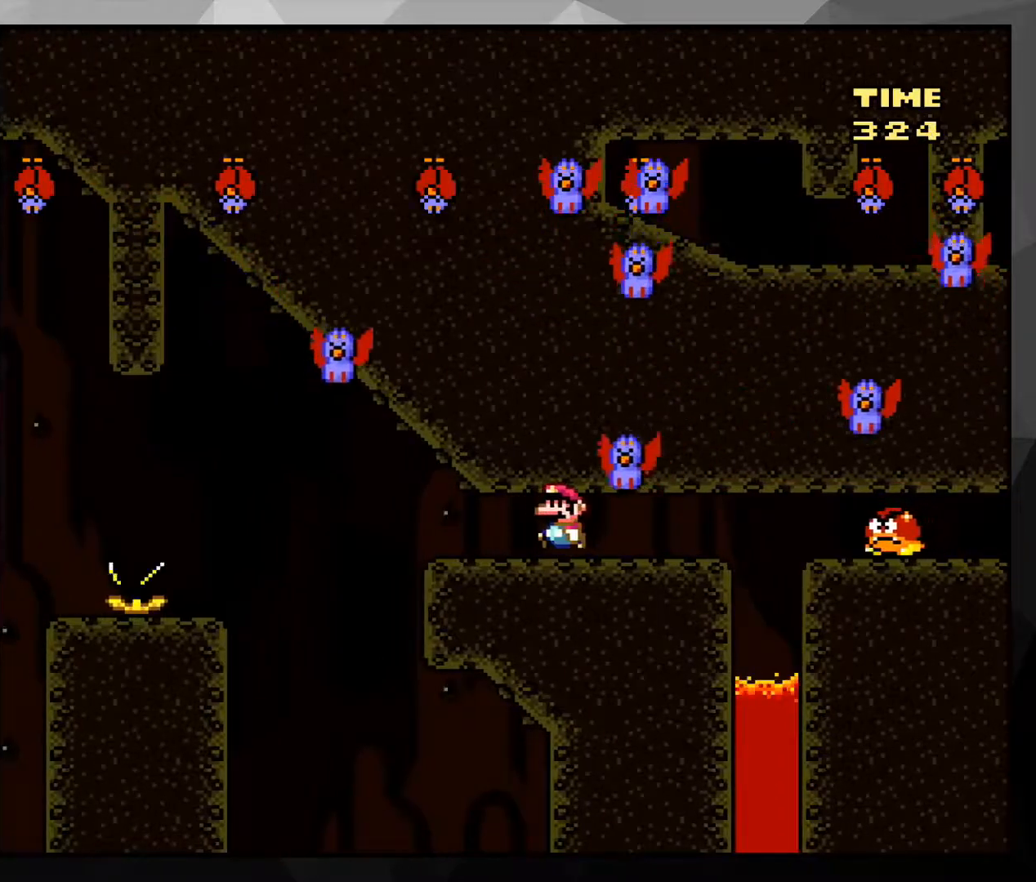
{"buttons": ["B", "Y"], "events": [[50, "DPAD_LEFT", "up"], [333, "DPAD_LEFT", "down"], [484, "DPAD_LEFT", "up"]]}
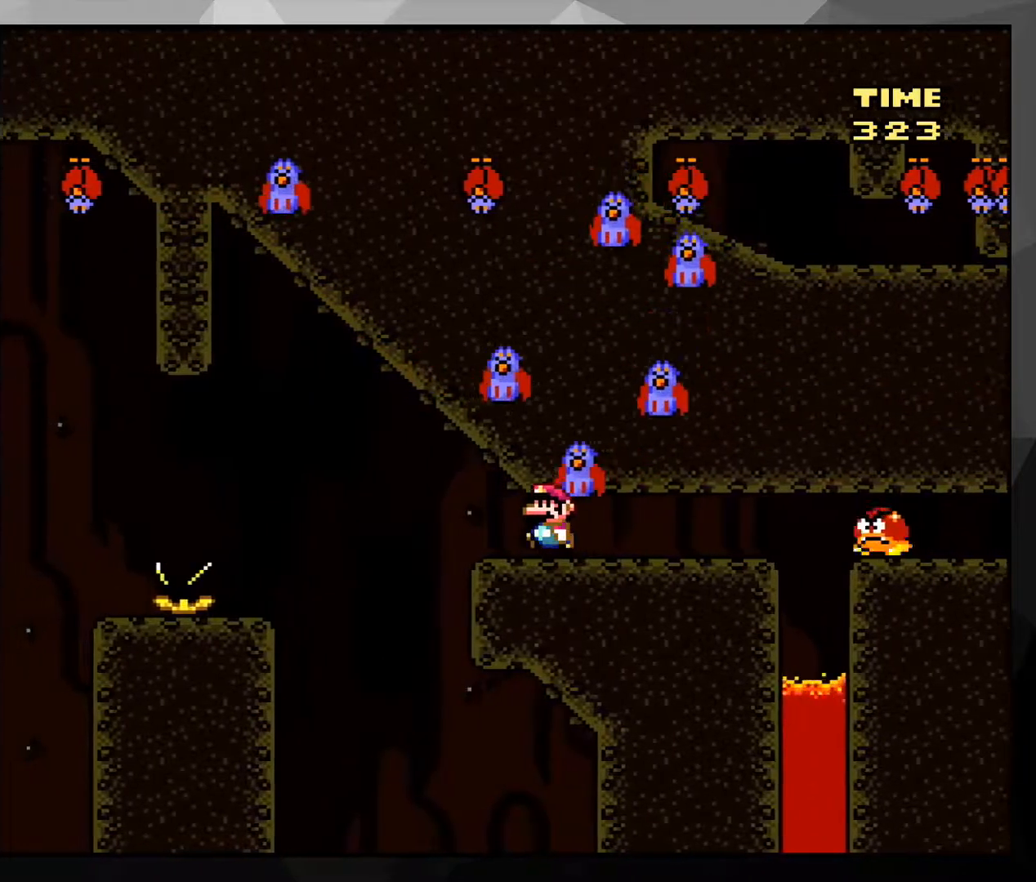
{"buttons": ["B", "Y"], "events": []}
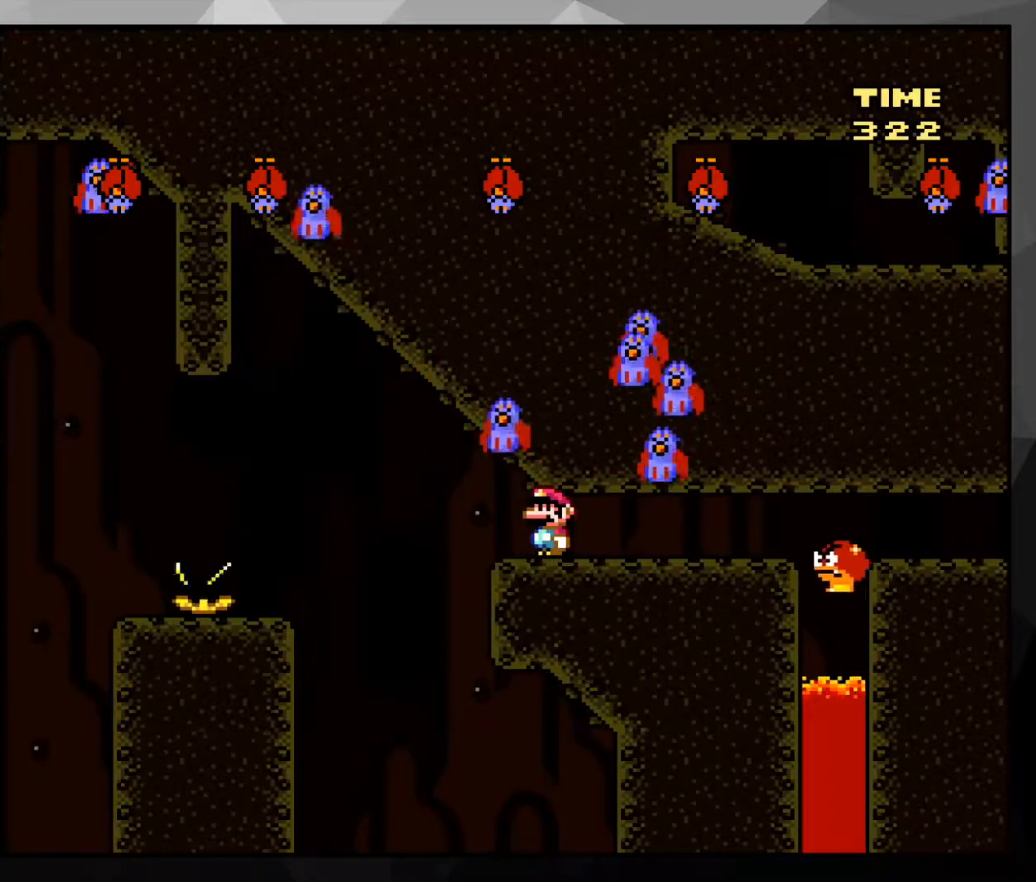
{"buttons": ["B", "Y"], "events": [[300, "DPAD_LEFT", "down"], [367, "DPAD_LEFT", "up"]]}
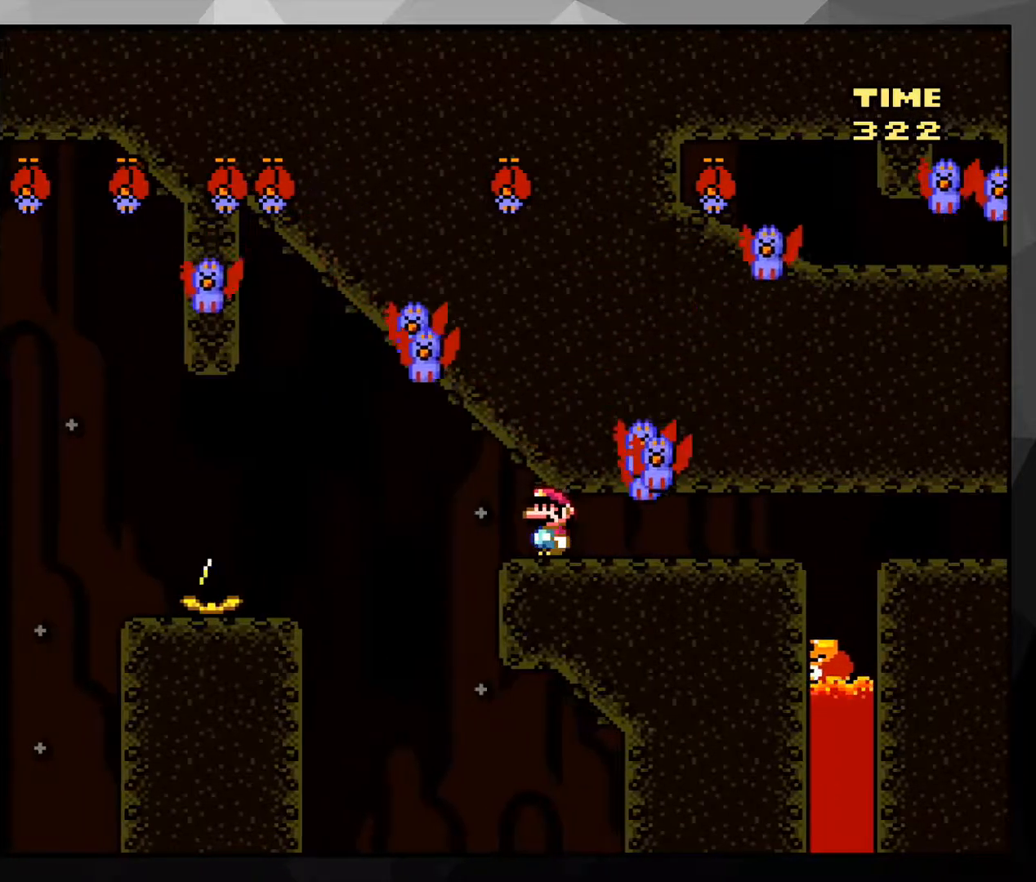
{"buttons": ["B", "Y", "DPAD_RIGHT"], "events": [[17, "DPAD_RIGHT", "down"], [50, "DPAD_UP", "down"], [100, "DPAD_UP", "up"], [167, "DPAD_UP", "down"], [217, "DPAD_UP", "up"]]}
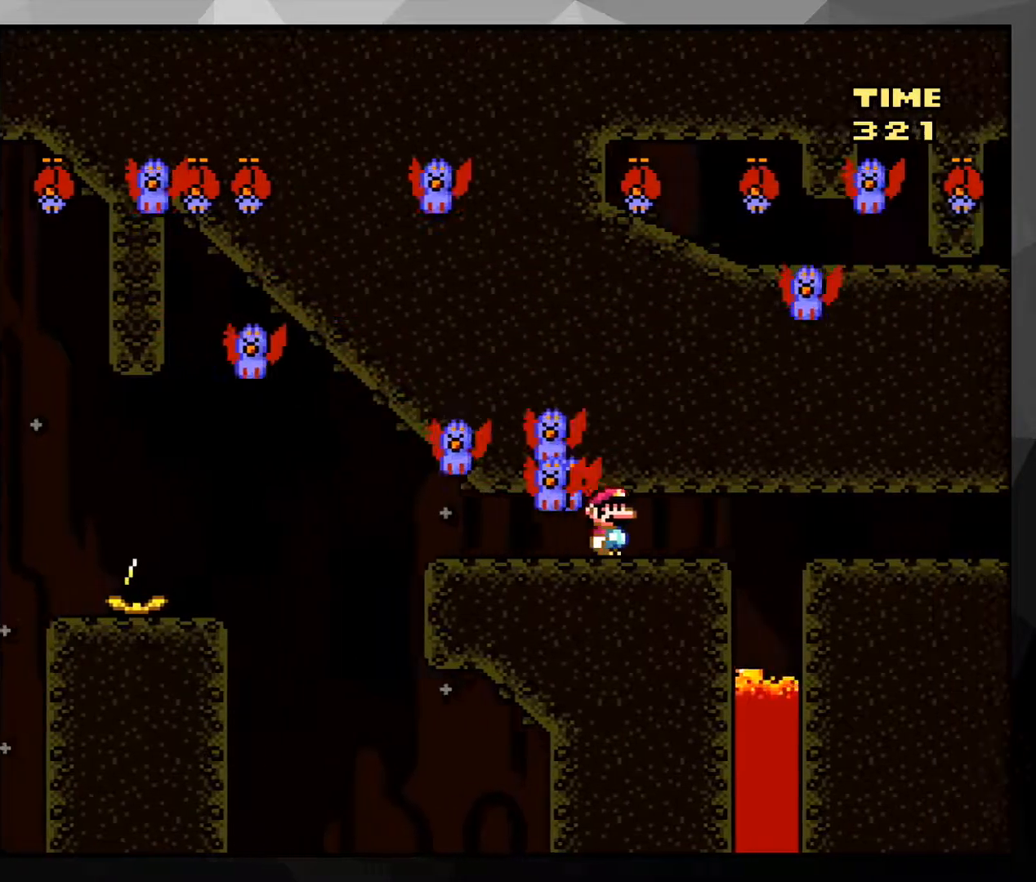
{"buttons": ["B", "Y", "DPAD_RIGHT"], "events": []}
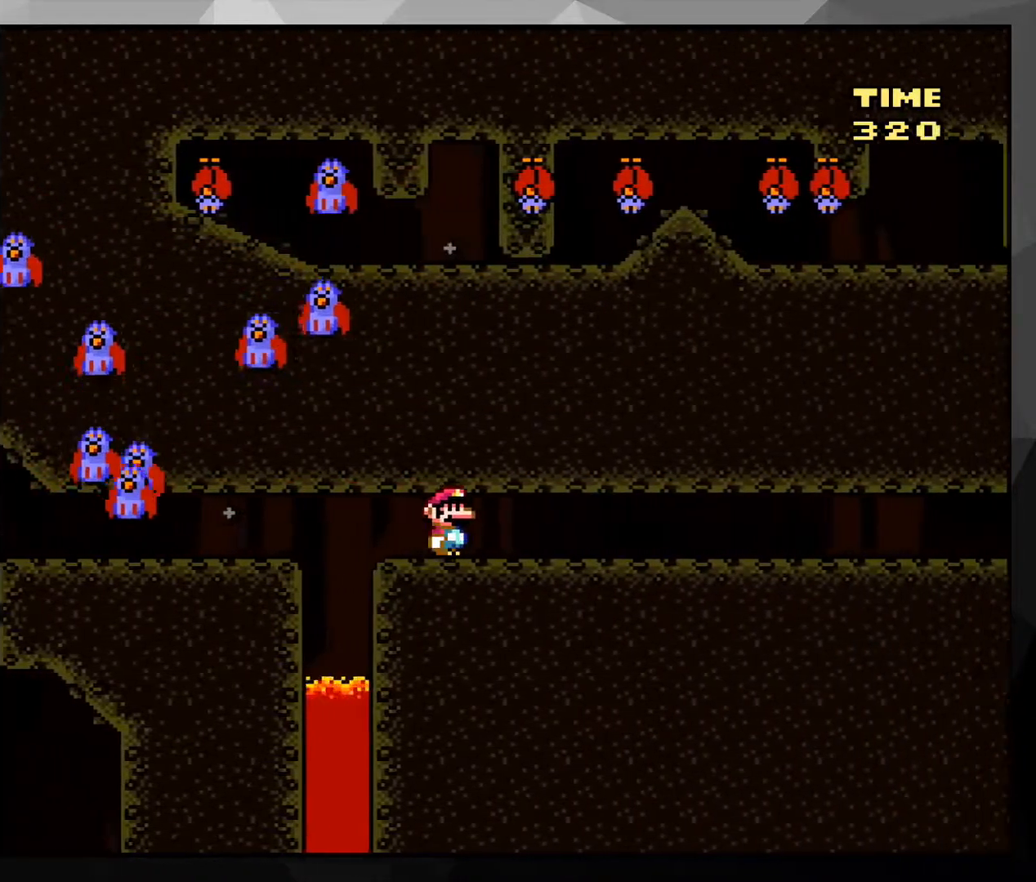
{"buttons": ["B", "Y", "DPAD_RIGHT"], "events": []}
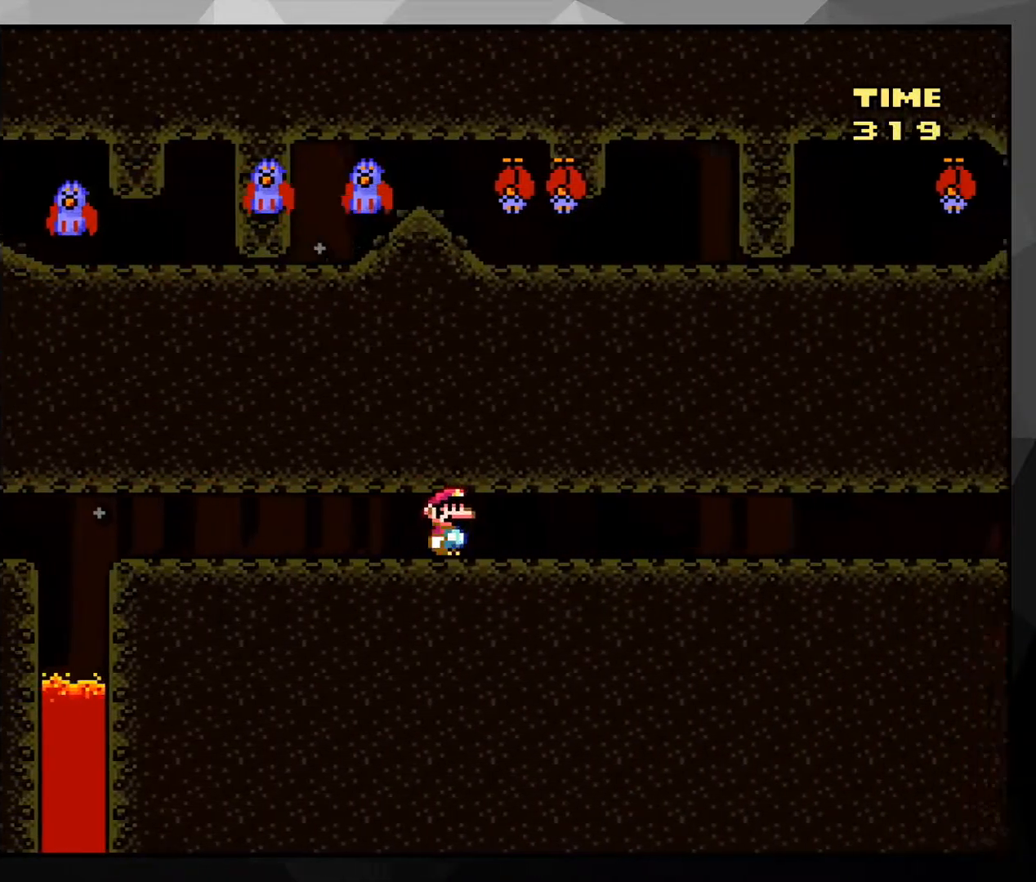
{"buttons": ["B", "Y", "DPAD_RIGHT"], "events": []}
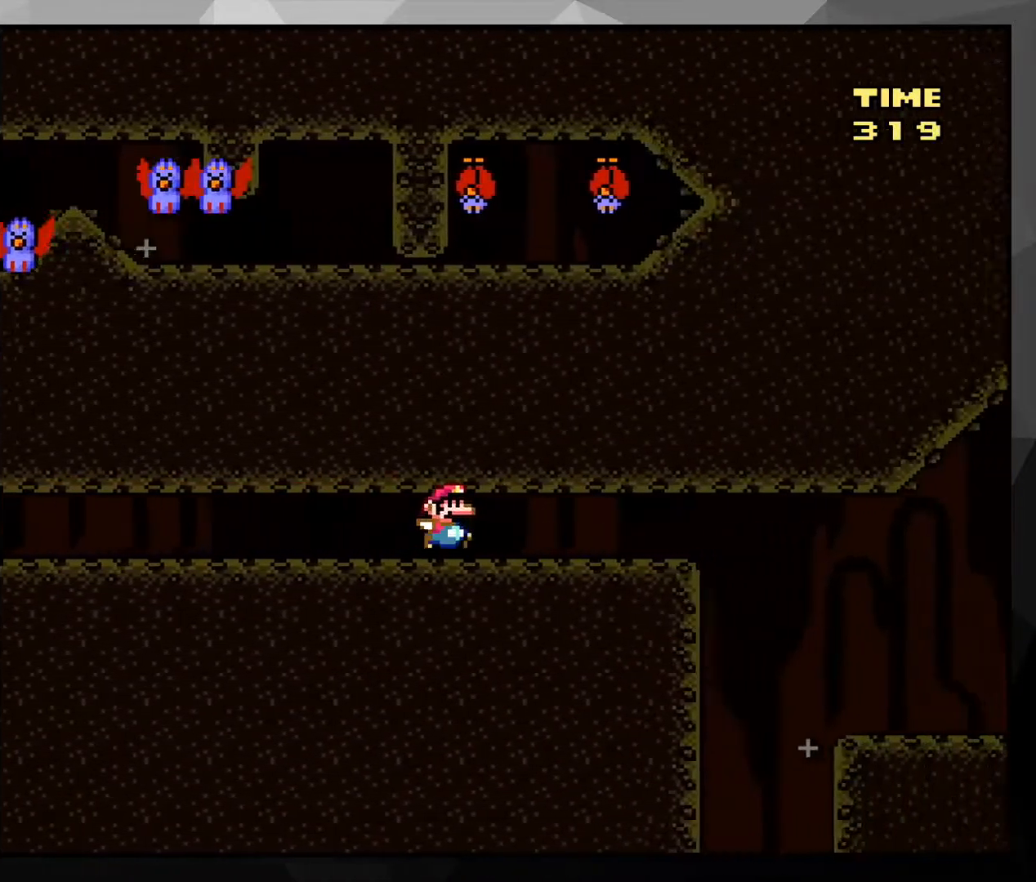
{"buttons": ["B", "Y", "DPAD_RIGHT"], "events": []}
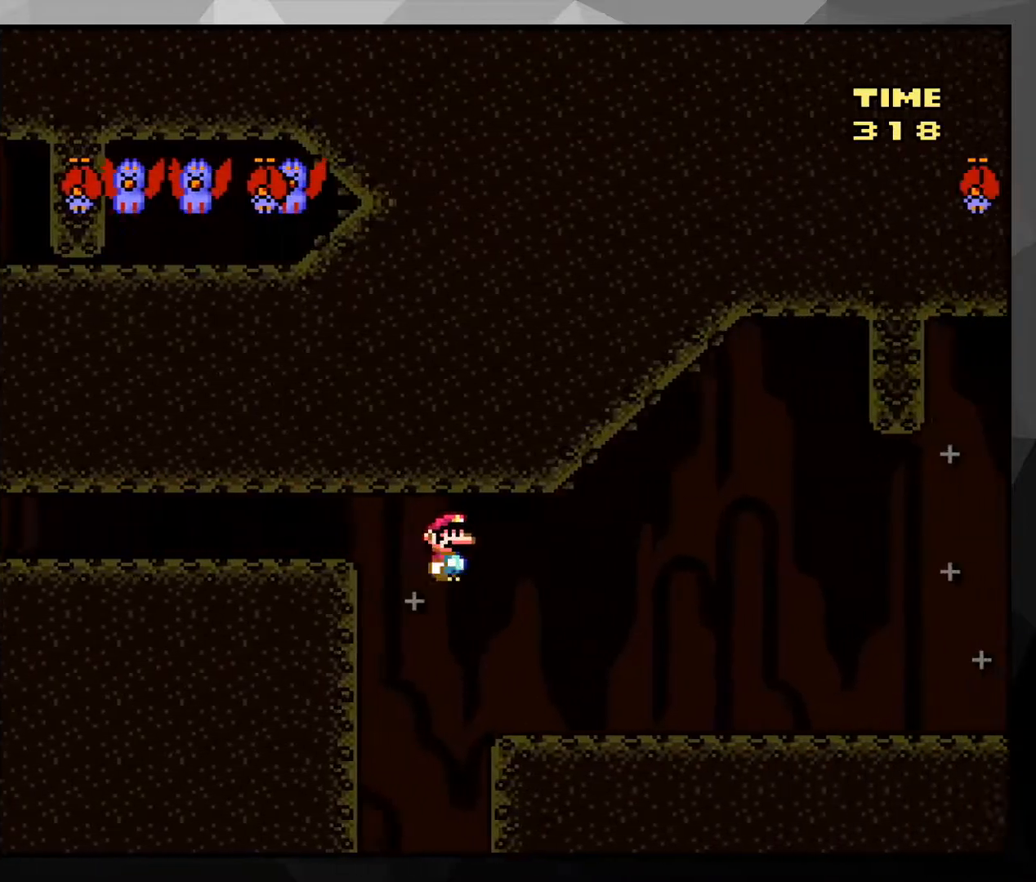
{"buttons": ["Y", "DPAD_RIGHT"], "events": [[434, "B", "up"]]}
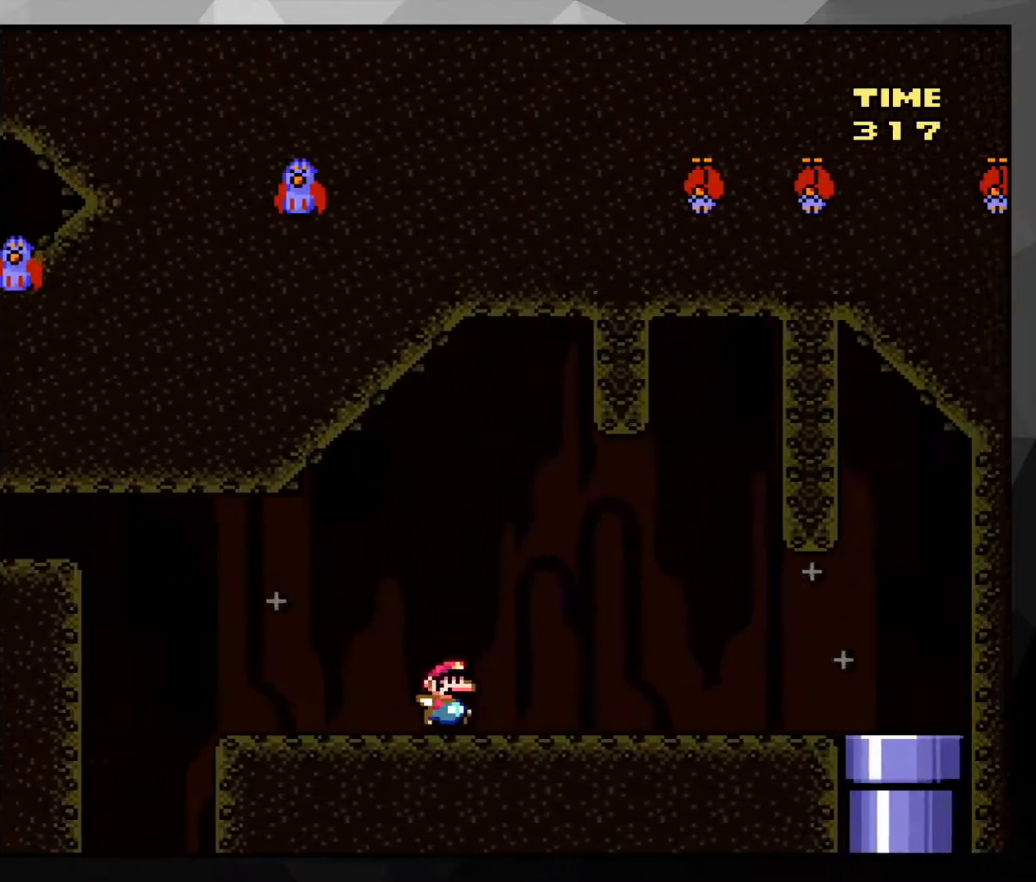
{"buttons": ["Y", "DPAD_RIGHT"], "events": []}
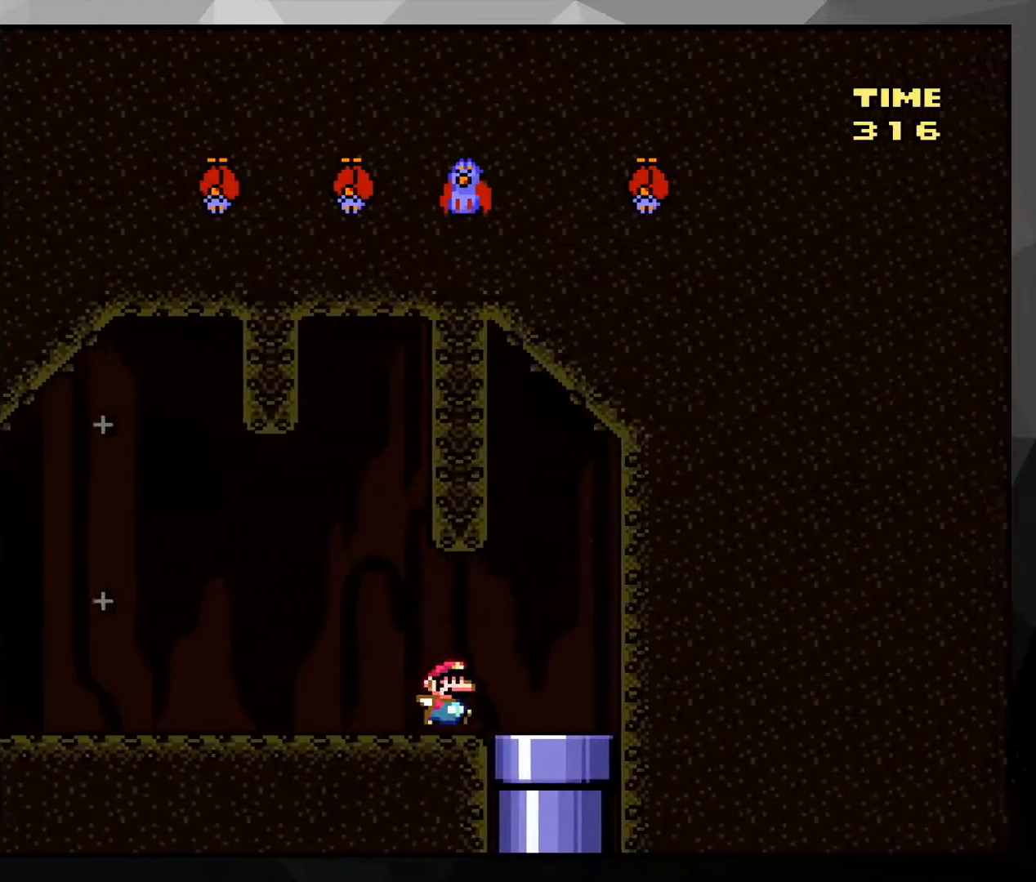
{"buttons": ["Y"], "events": [[33, "DPAD_DOWN", "down"], [83, "DPAD_RIGHT", "up"], [283, "DPAD_RIGHT", "down"], [350, "DPAD_DOWN", "up"], [350, "DPAD_RIGHT", "up"]]}
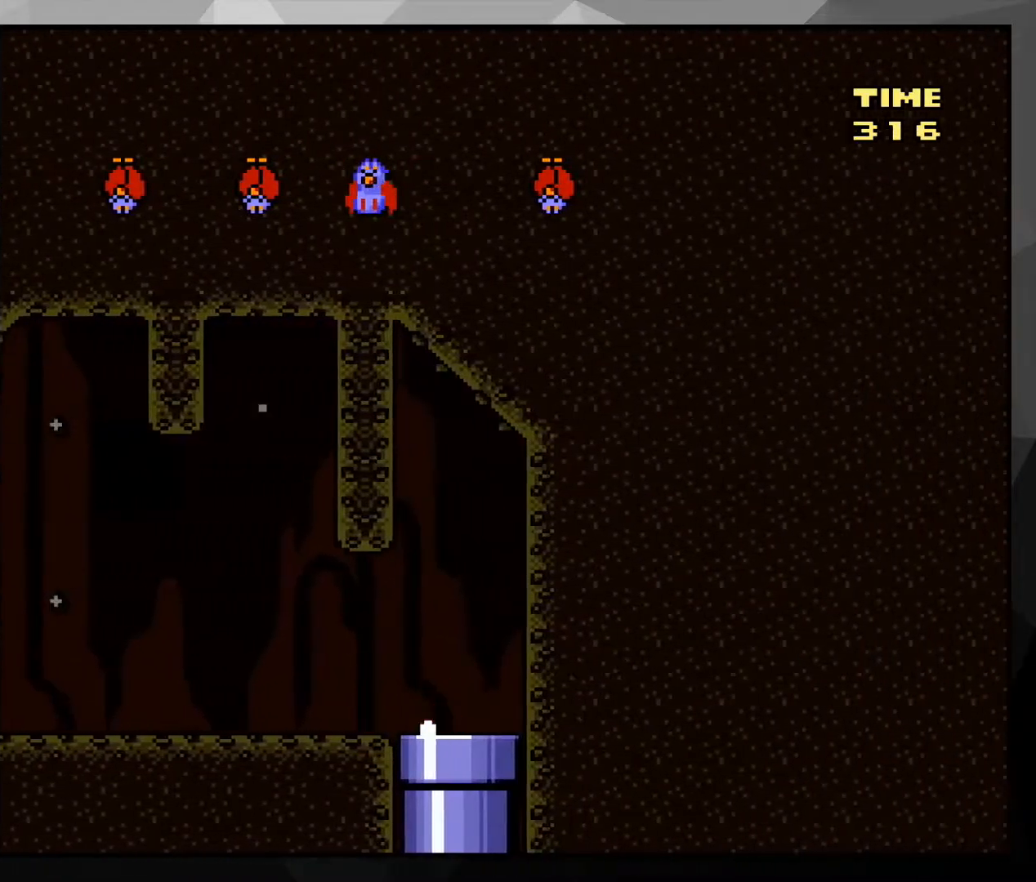
{"buttons": ["Y"], "events": []}
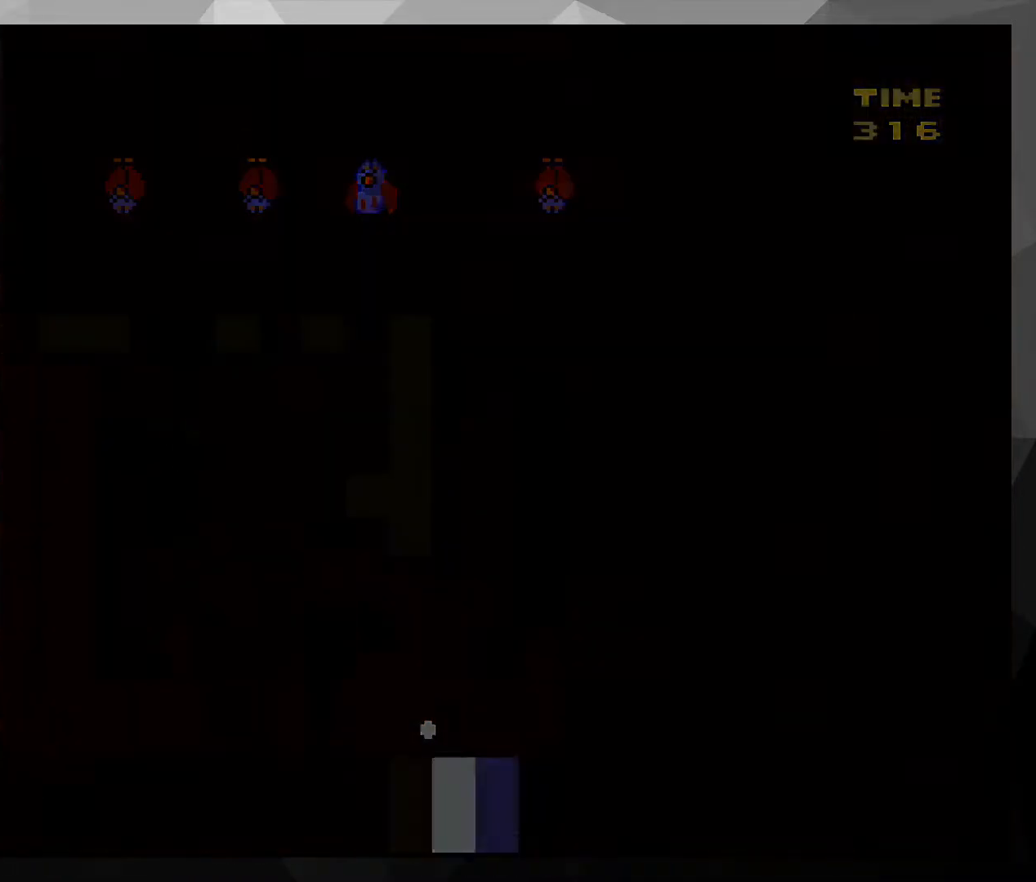
{"buttons": ["Y"], "events": []}
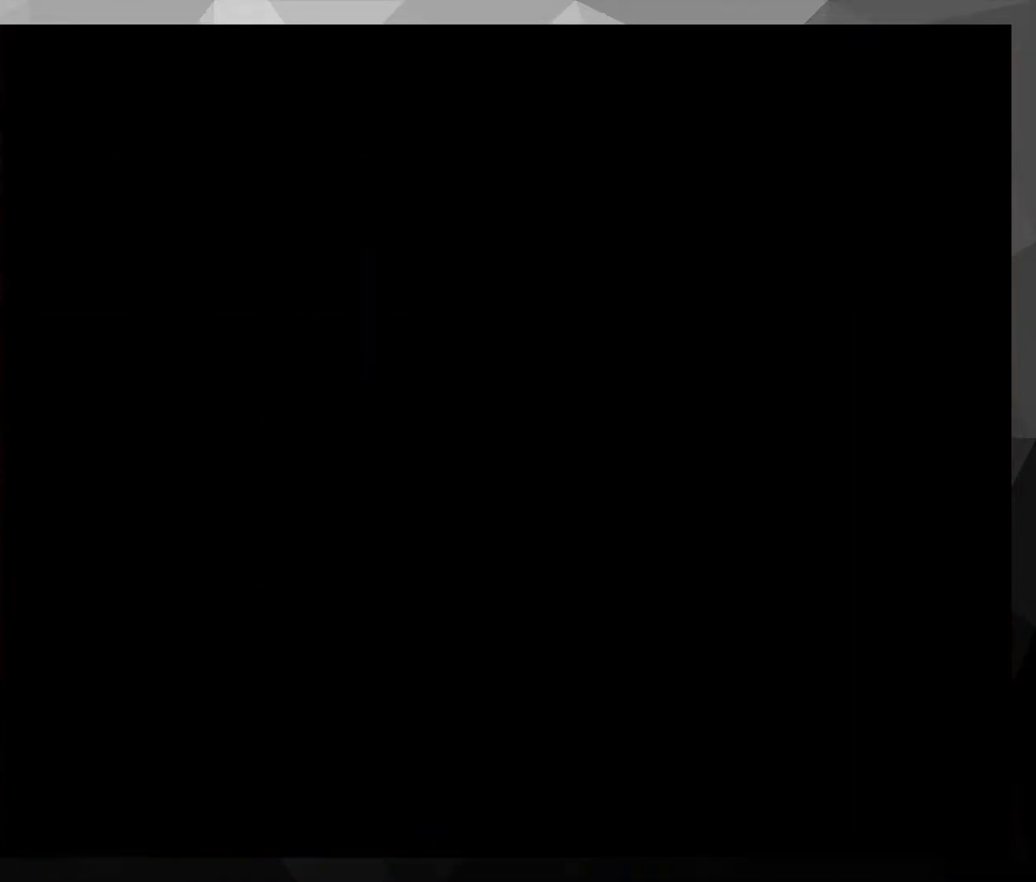
{"buttons": ["Y"], "events": []}
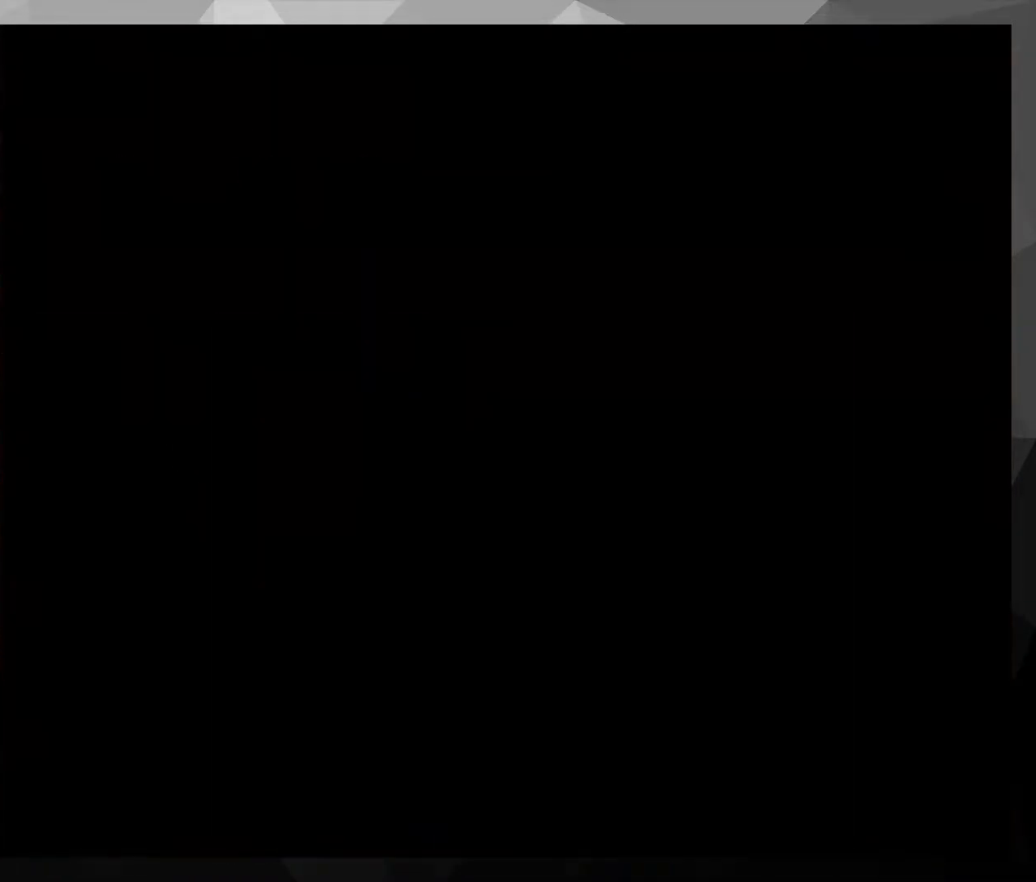
{"buttons": ["Y"], "events": []}
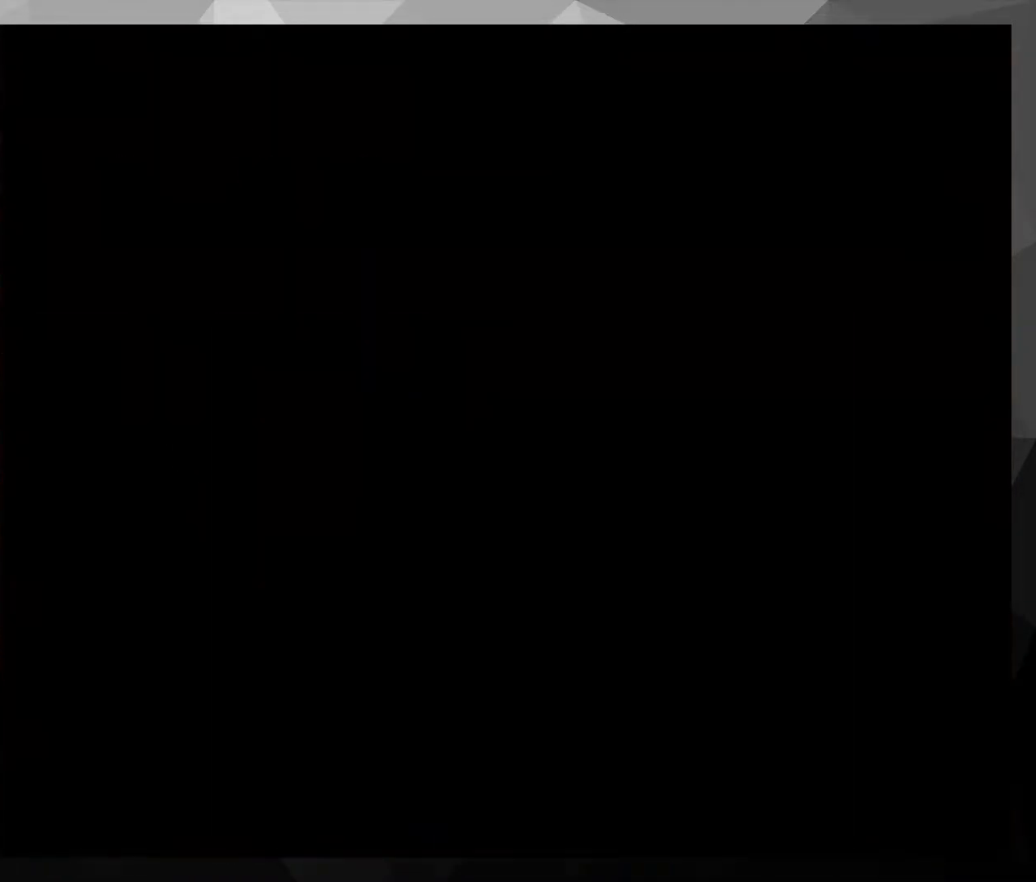
{"buttons": ["Y"], "events": []}
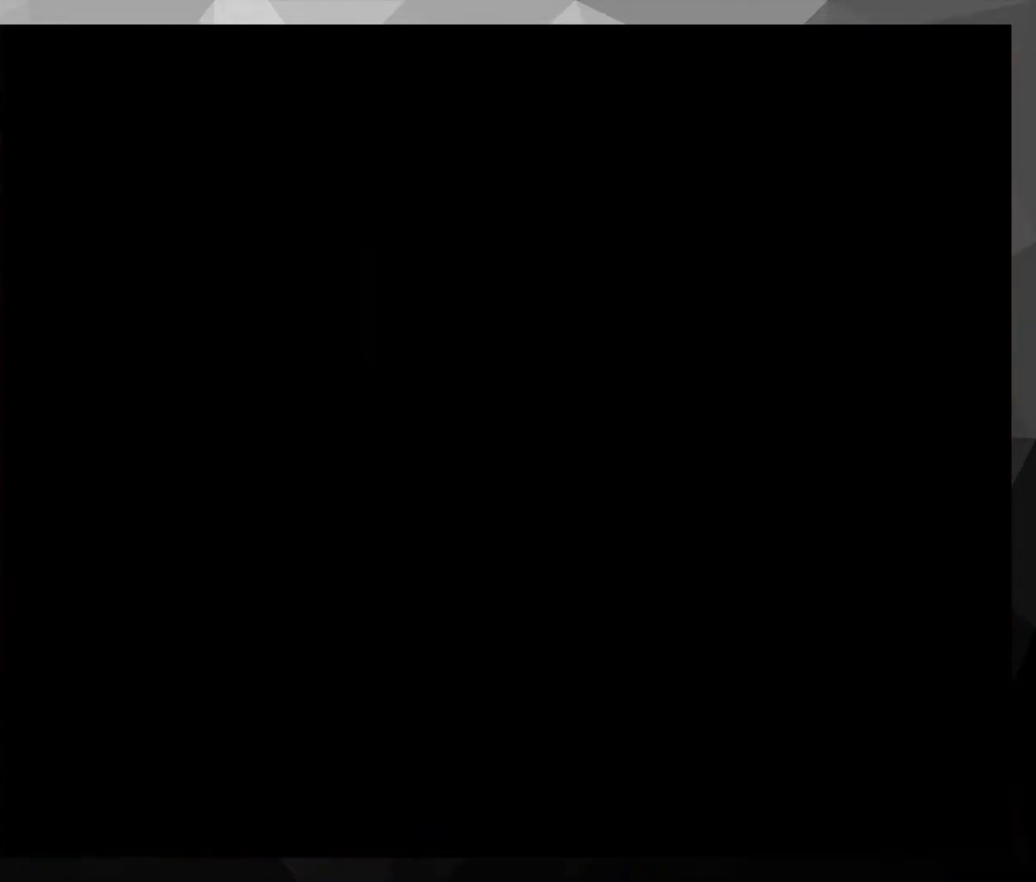
{"buttons": ["Y"], "events": []}
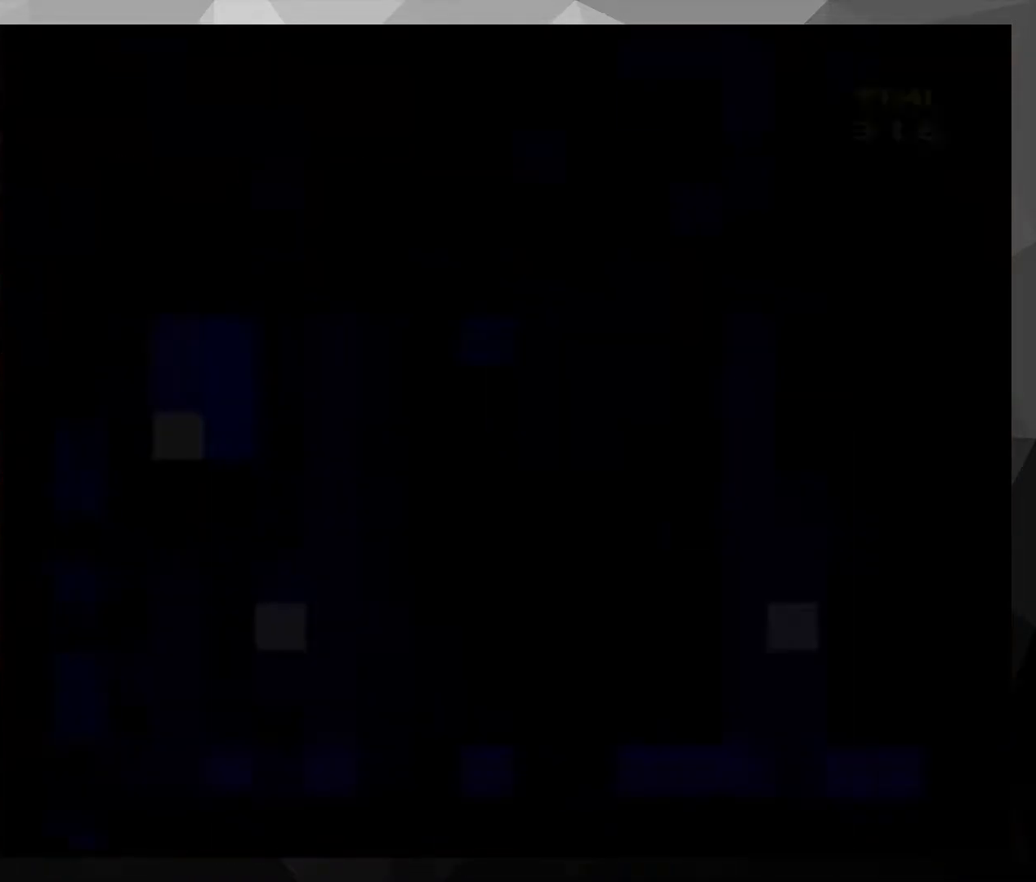
{"buttons": [], "events": [[167, "Y", "up"]]}
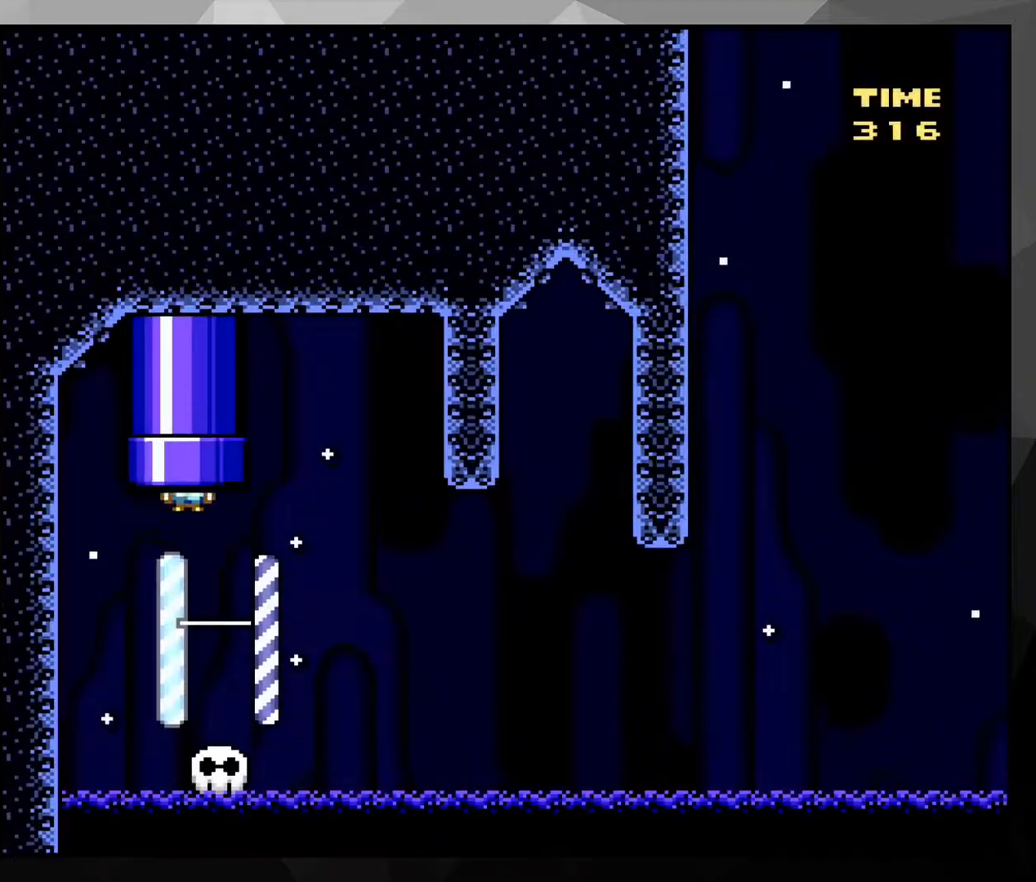
{"buttons": [], "events": []}
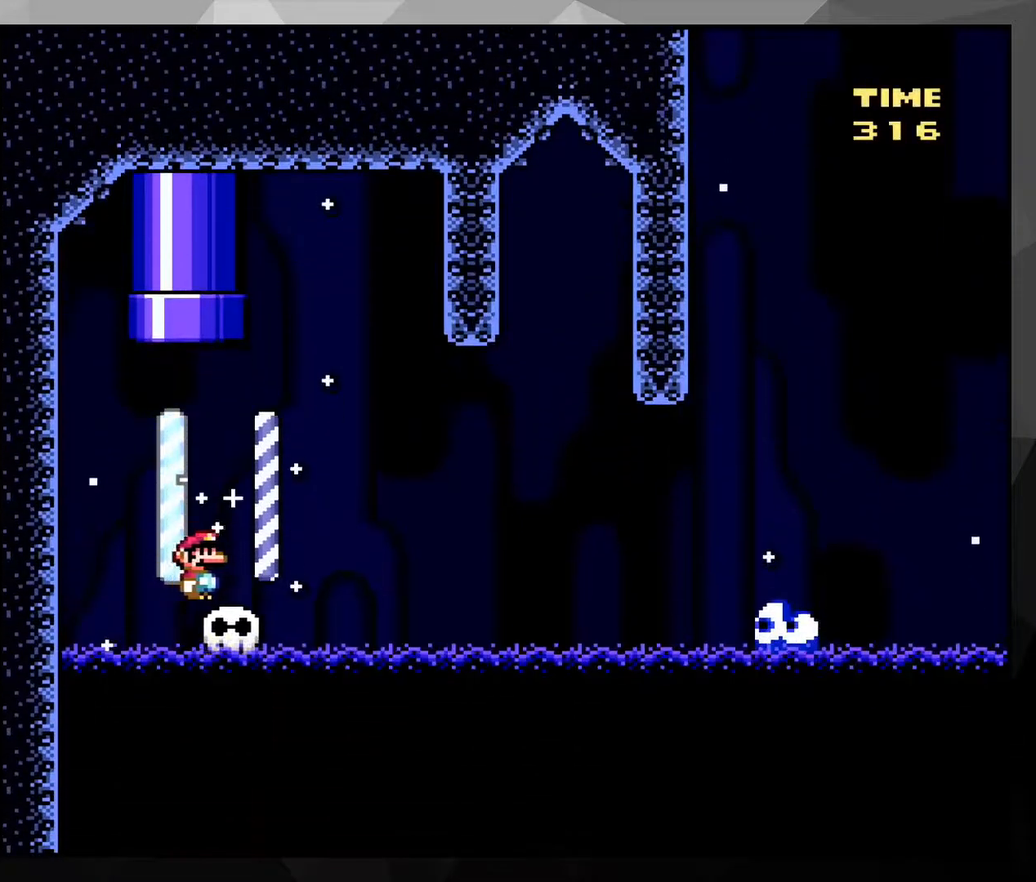
{"buttons": [], "events": []}